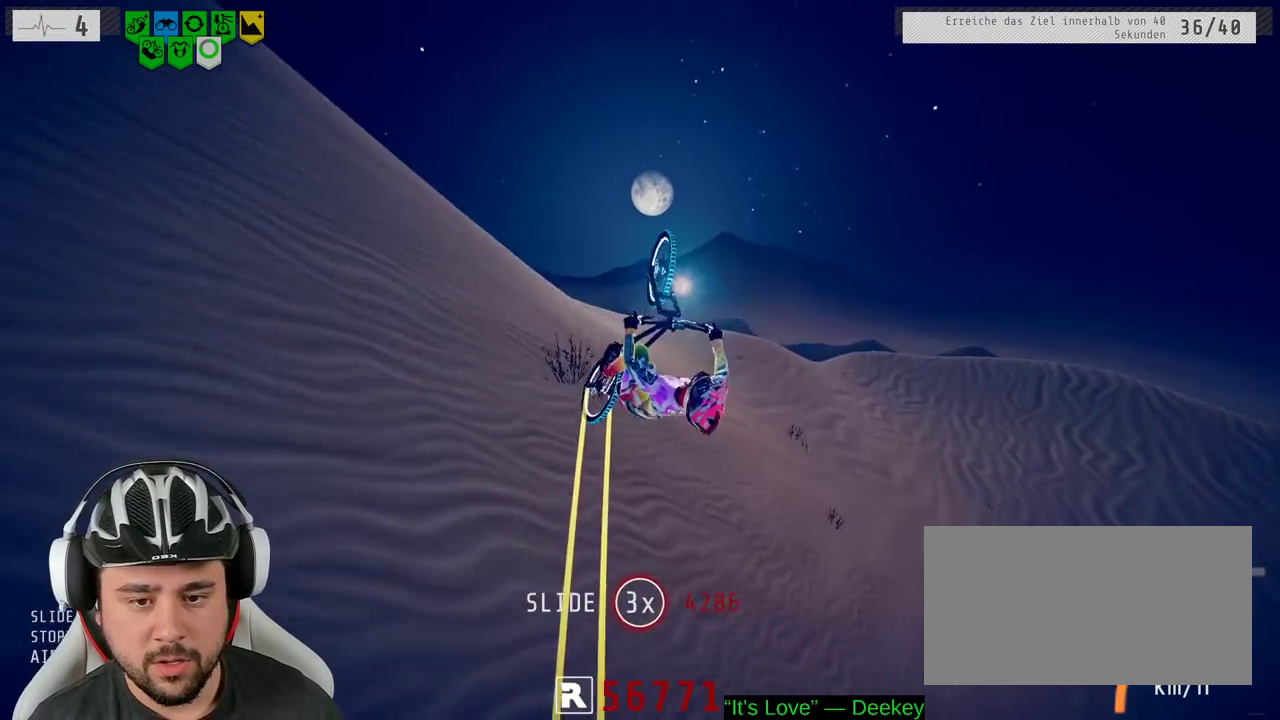
Gameplay with a controller (Xbox layout); each line is a JSON object with the inputs held at the frame after it. "events" lists button and stick changes between this image and that frame as [ms after this image, input, new state], when the widget could be followed in between. Not read: L3 R3.
{"buttons": ["R2"], "left_stick": "center", "right_stick": "center", "events": [[117, "right_stick", "center"], [367, "left_stick", "center"]]}
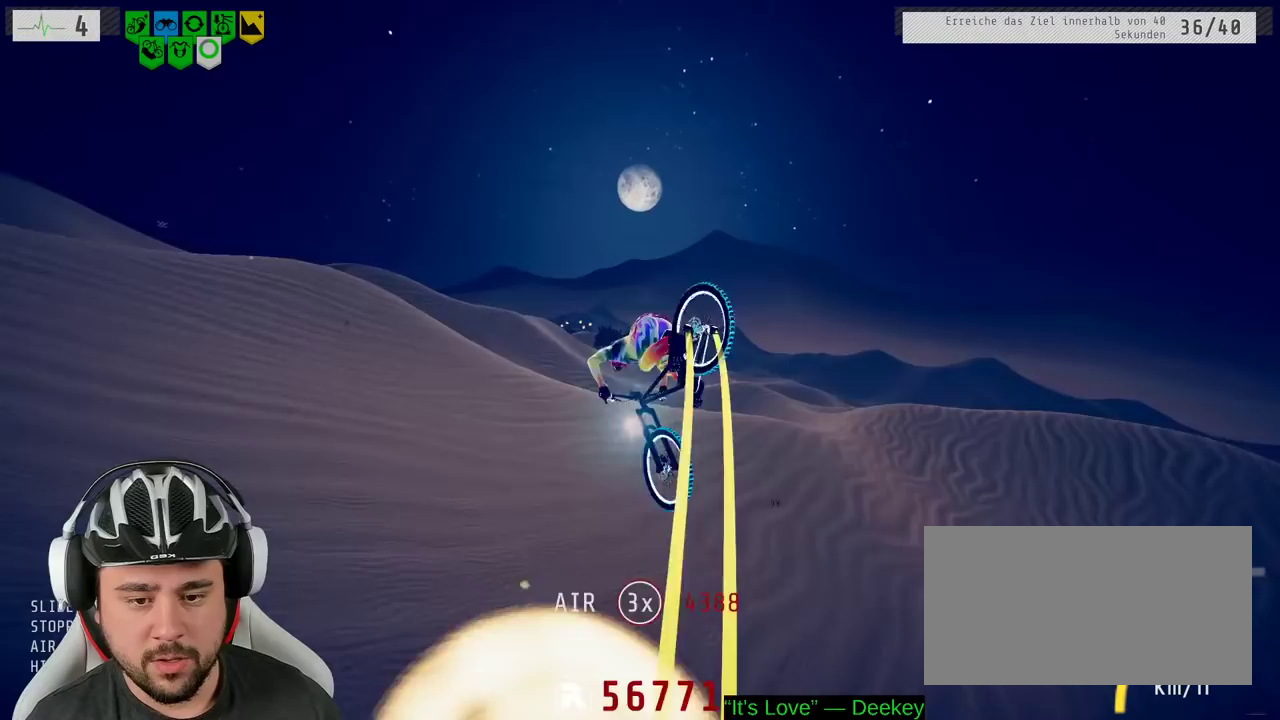
{"buttons": ["R2"], "left_stick": "center", "right_stick": "center", "events": [[183, "left_stick", "up-right"], [267, "left_stick", "up"], [367, "left_stick", "center"]]}
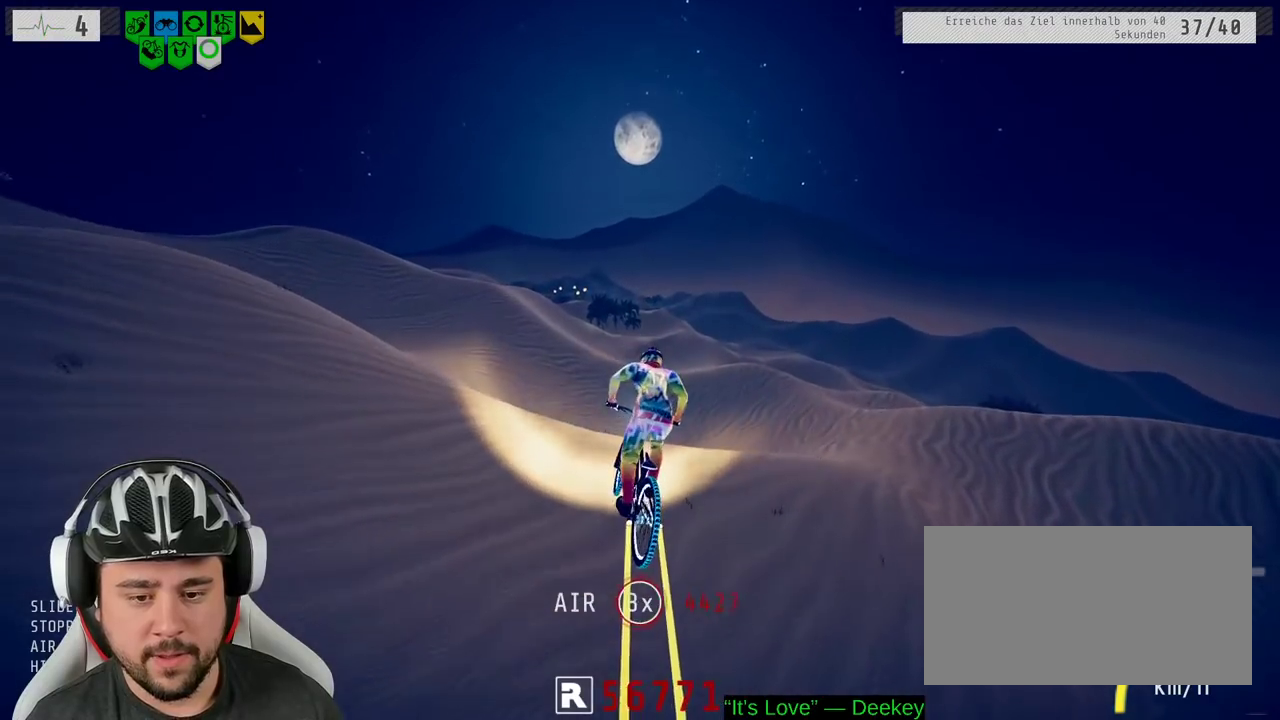
{"buttons": ["R2"], "left_stick": "down-right", "right_stick": "center"}
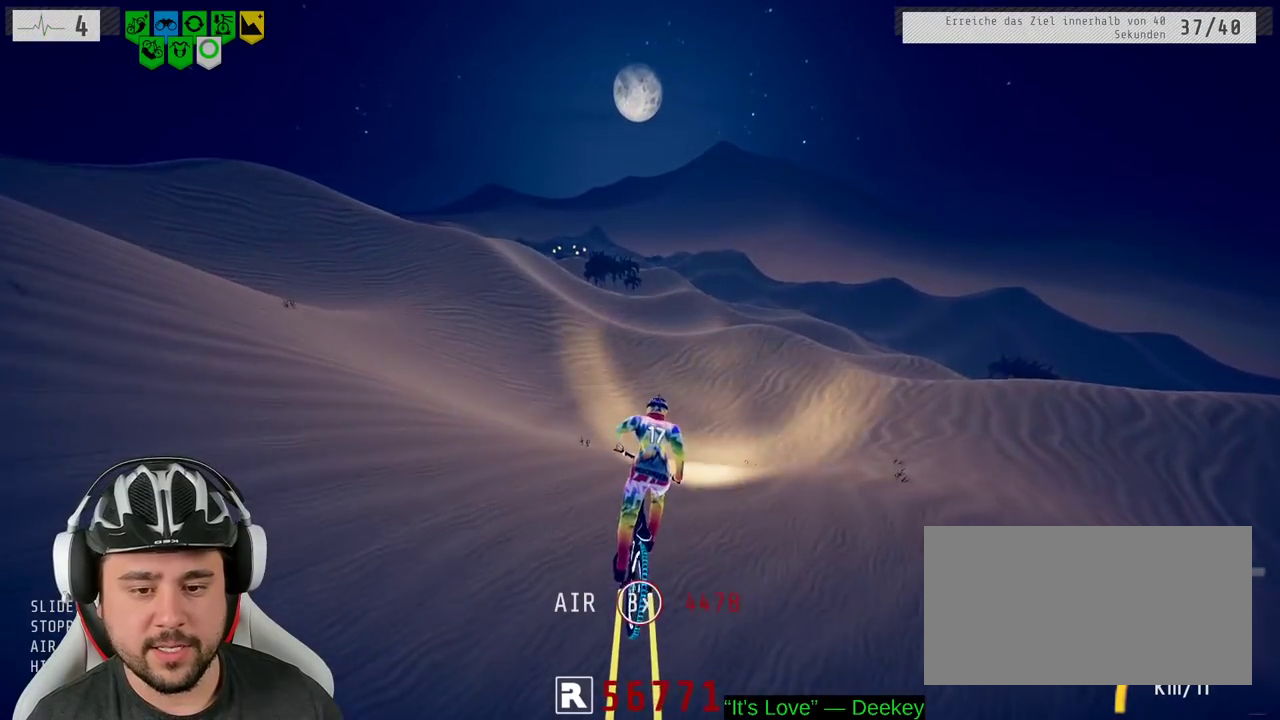
{"buttons": ["R2"], "left_stick": "down", "right_stick": "center"}
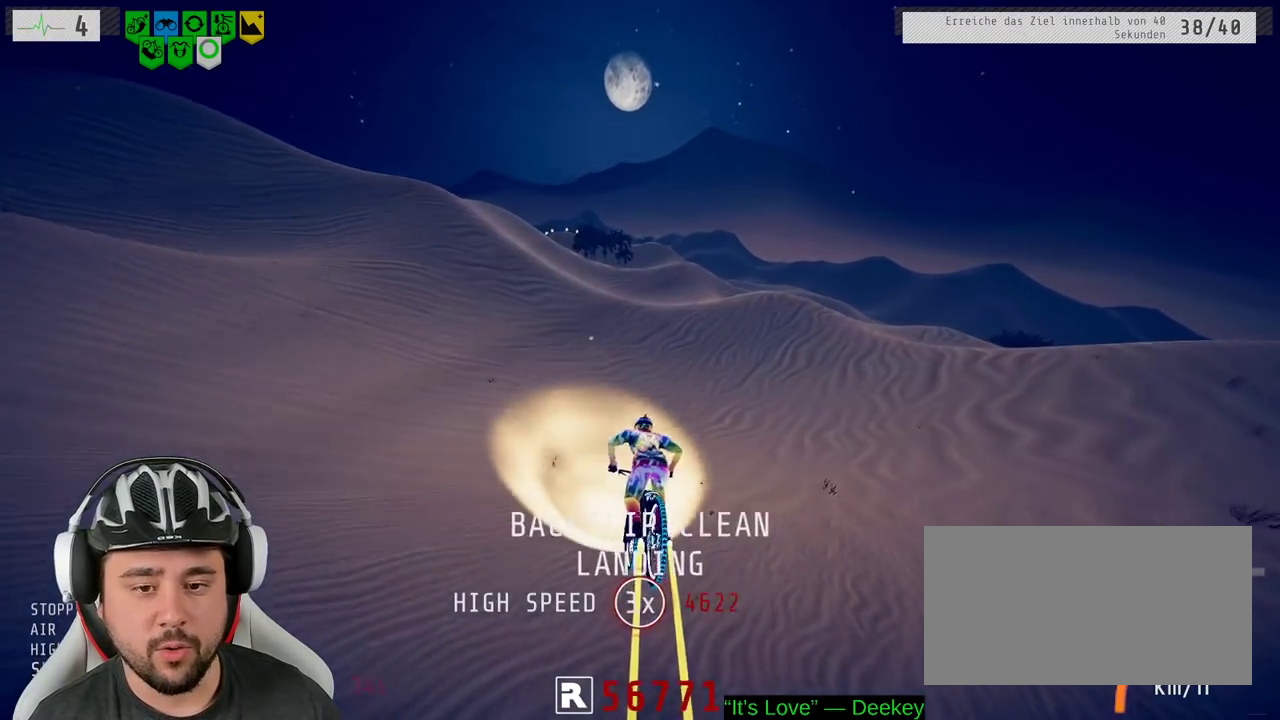
{"buttons": ["R2"], "left_stick": "center", "right_stick": "center", "events": [[183, "left_stick", "center"], [300, "left_stick", "up"], [383, "left_stick", "up-left"], [433, "left_stick", "center"]]}
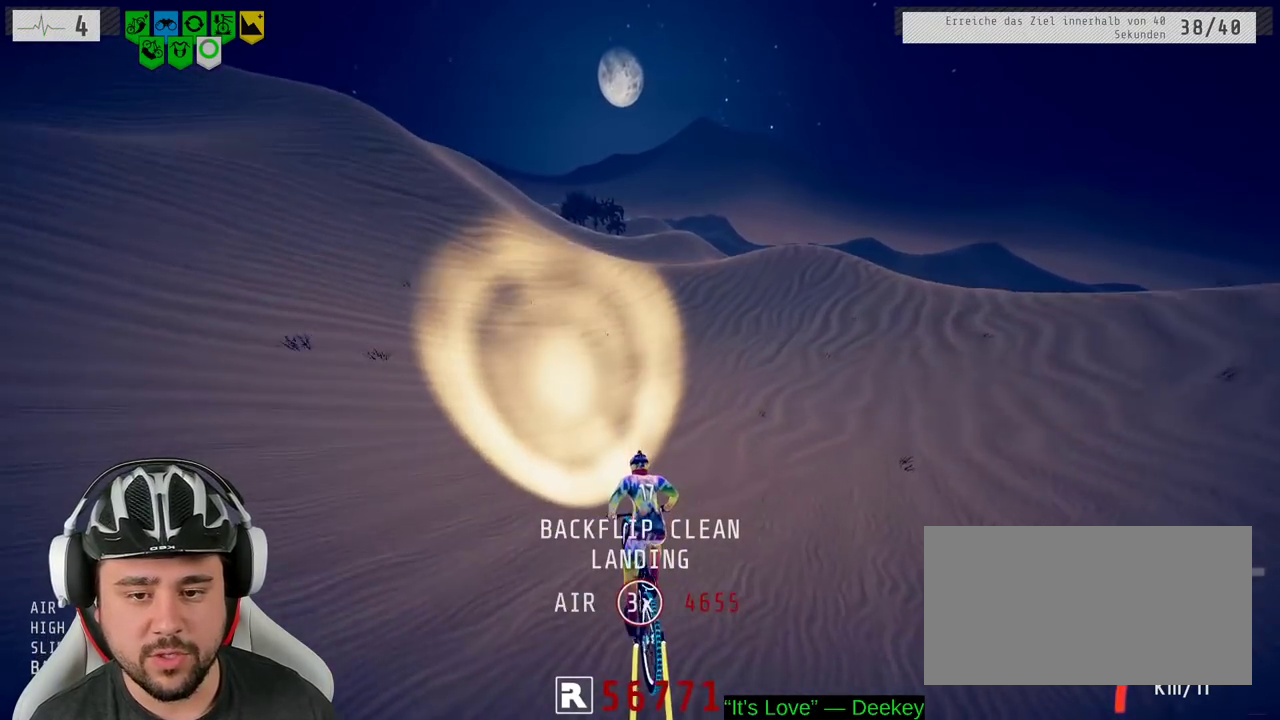
{"buttons": ["R2"], "left_stick": "left", "right_stick": "down", "events": [[33, "right_stick", "down"], [67, "left_stick", "left"], [367, "left_stick", "center"], [483, "left_stick", "left"]]}
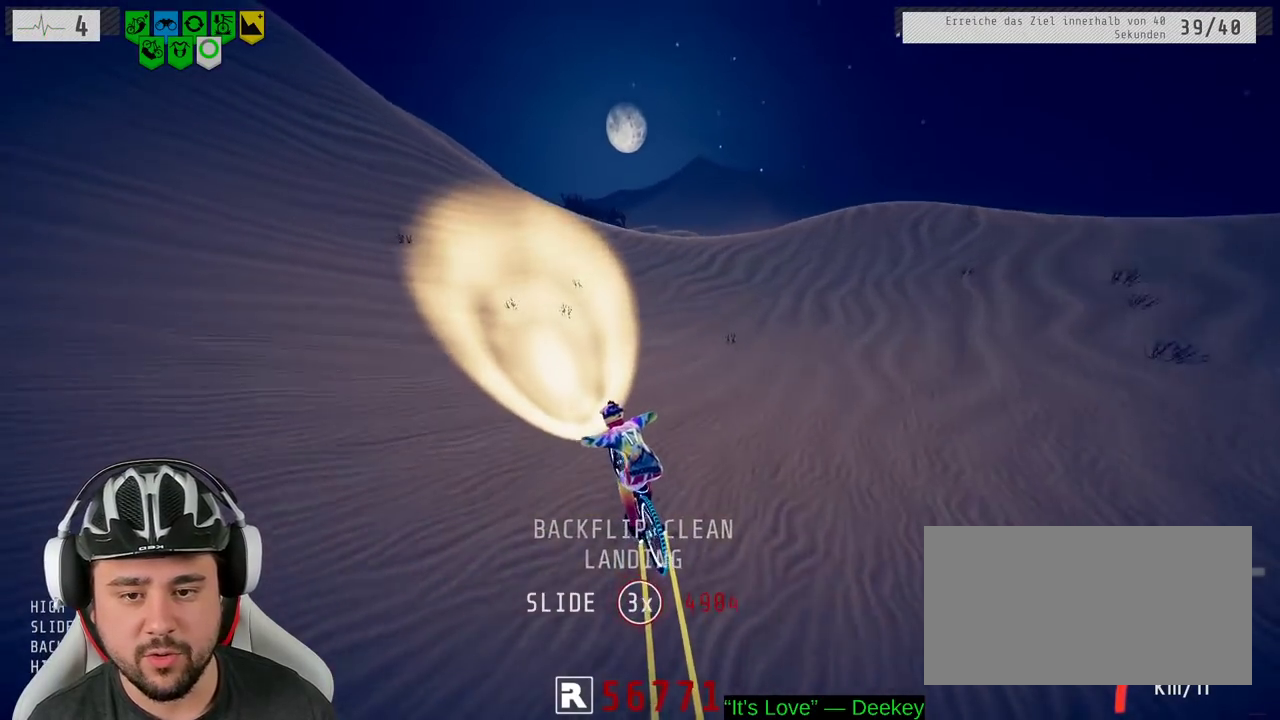
{"buttons": ["R2"], "left_stick": "down-left", "right_stick": "down"}
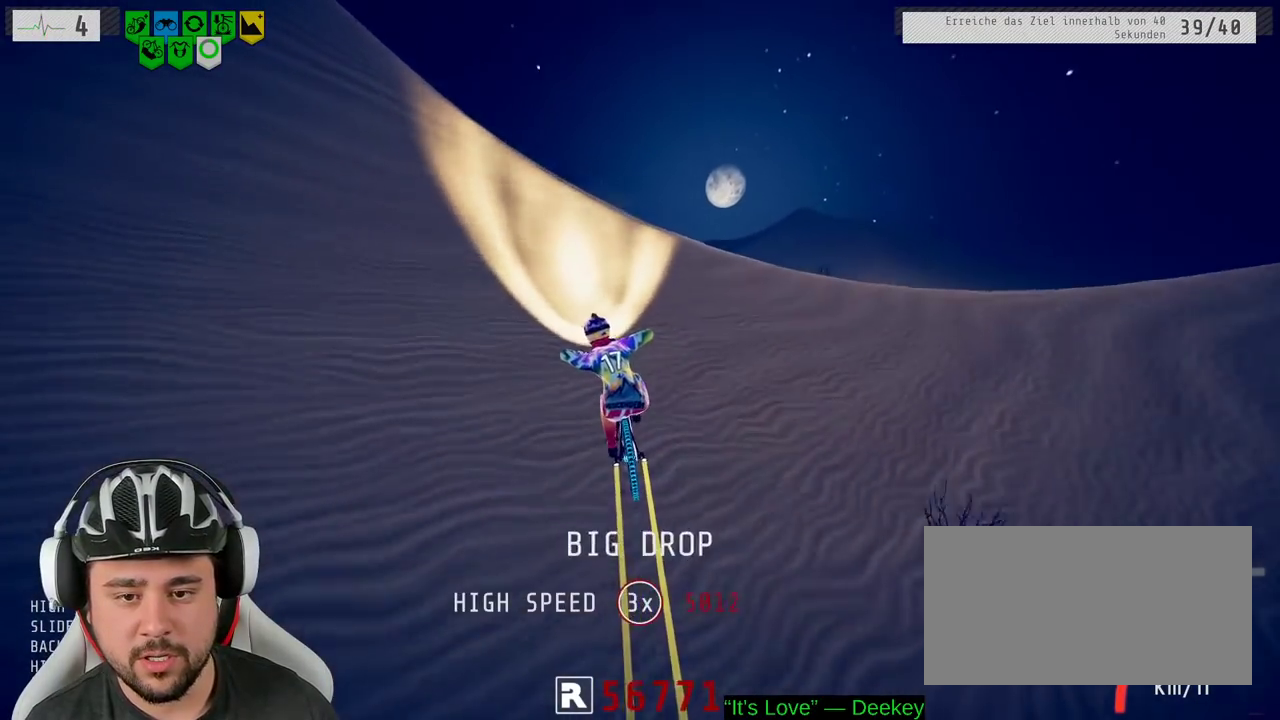
{"buttons": ["L1", "R2"], "left_stick": "down-right", "right_stick": "down"}
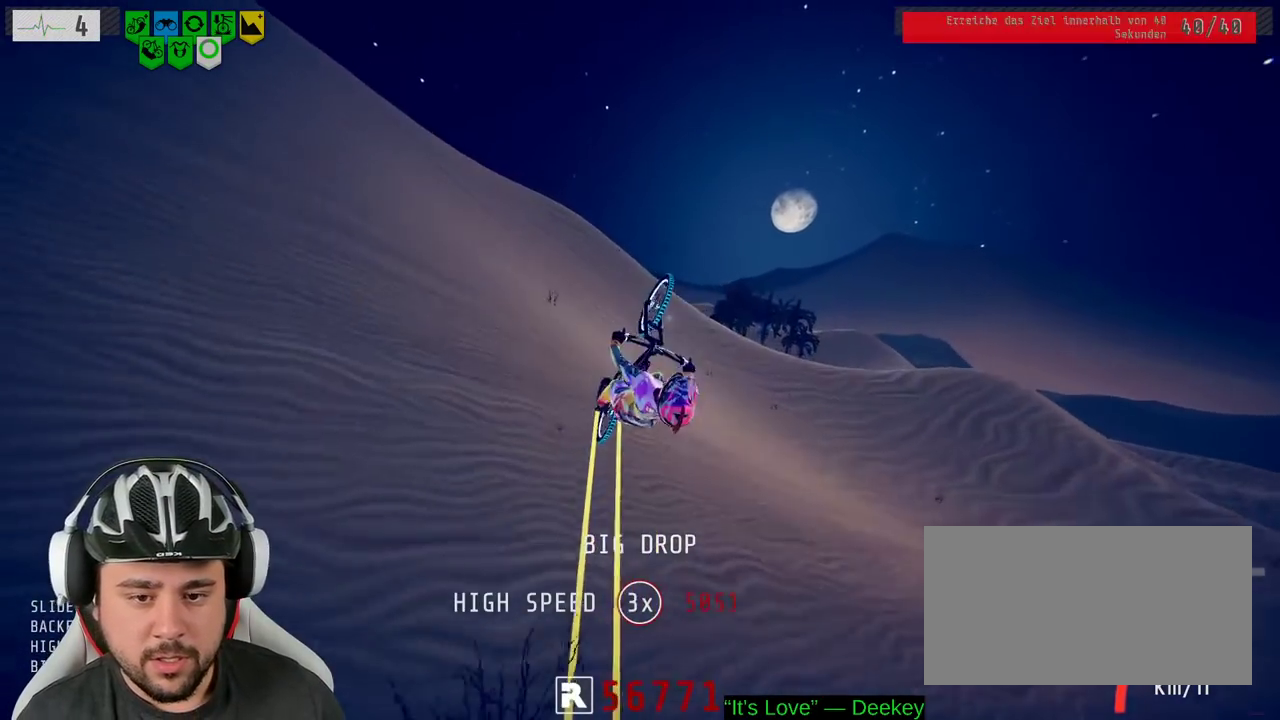
{"buttons": ["R2"], "left_stick": "center", "right_stick": "center", "events": [[100, "L1", "up"], [117, "right_stick", "center"], [333, "left_stick", "down"], [400, "left_stick", "center"]]}
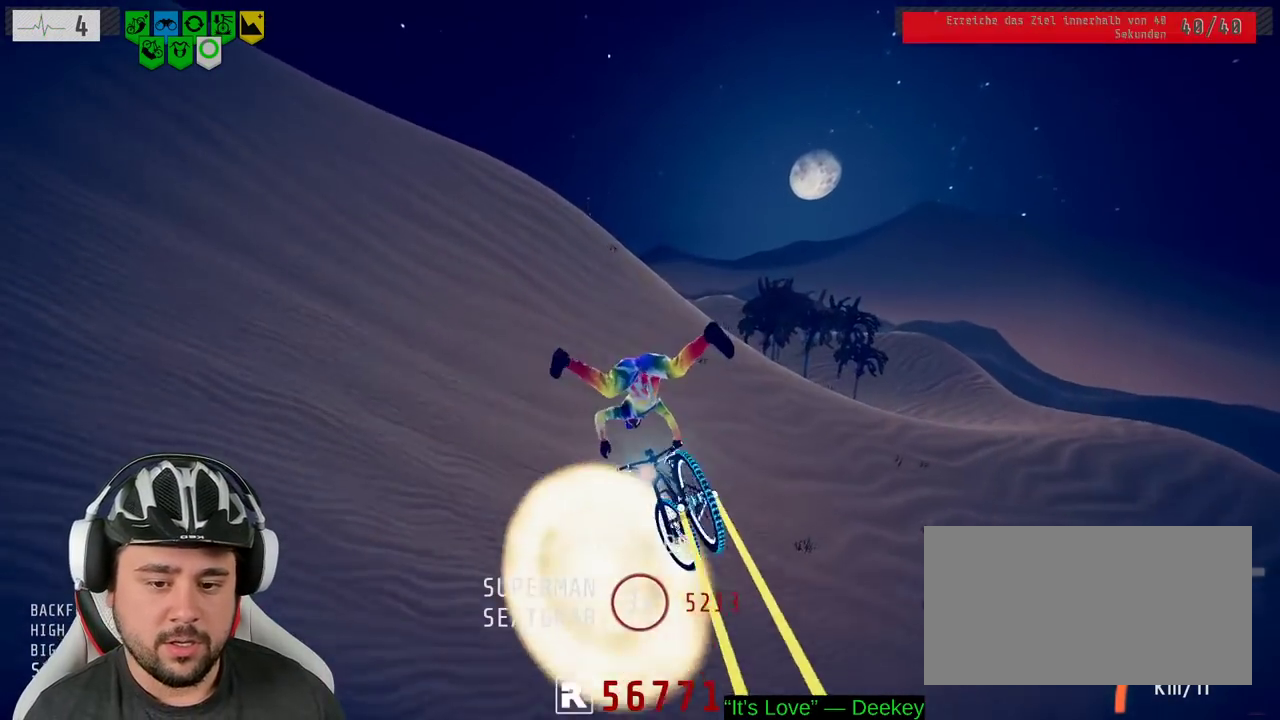
{"buttons": ["R2"], "left_stick": "up-right", "right_stick": "center", "events": [[133, "left_stick", "right"], [300, "left_stick", "down-right"], [467, "left_stick", "up-right"]]}
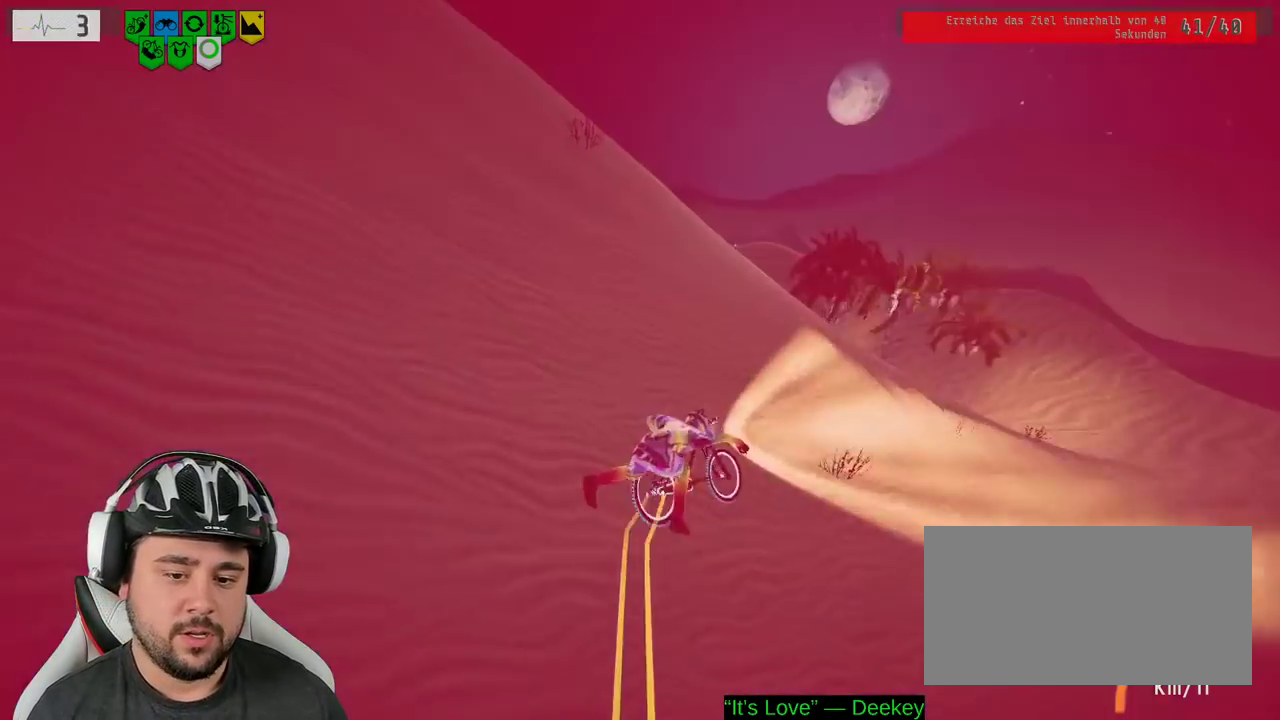
{"buttons": ["R2"], "left_stick": "center", "right_stick": "center", "events": [[167, "left_stick", "down-left"], [283, "left_stick", "down"], [333, "left_stick", "center"]]}
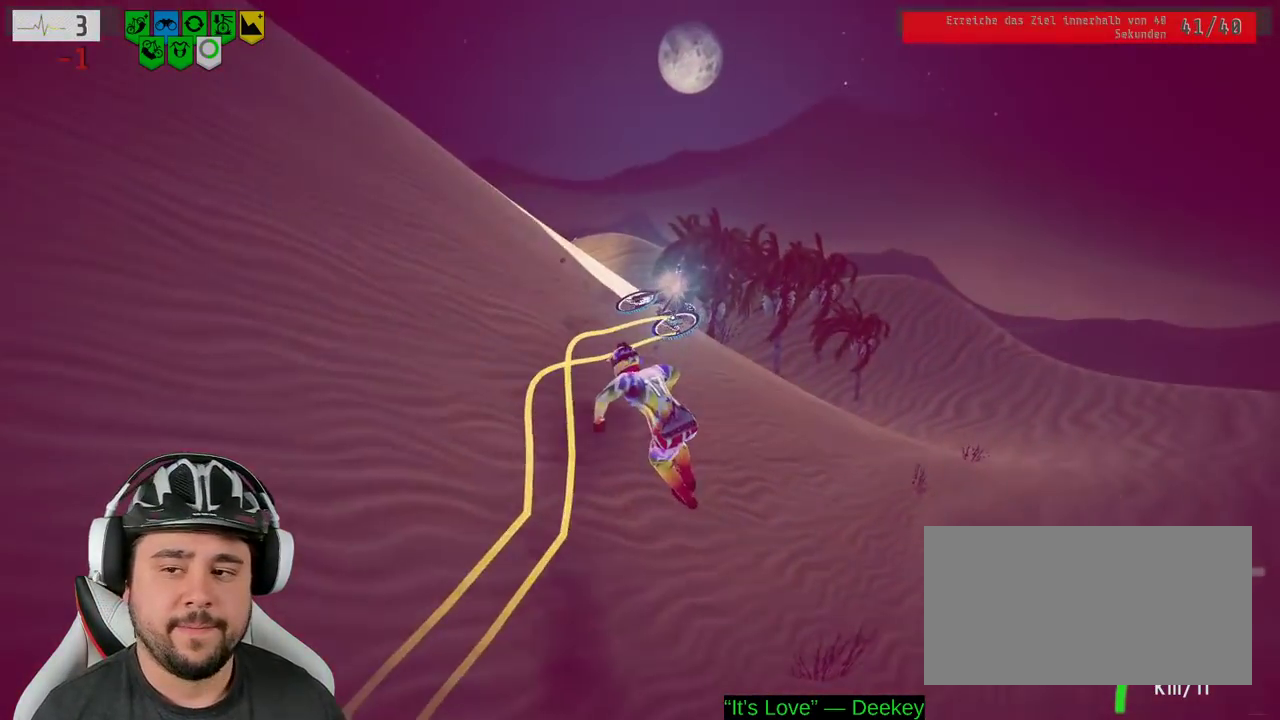
{"buttons": ["R2"], "left_stick": "center", "right_stick": "center", "events": [[267, "B", "down"], [367, "B", "up"]]}
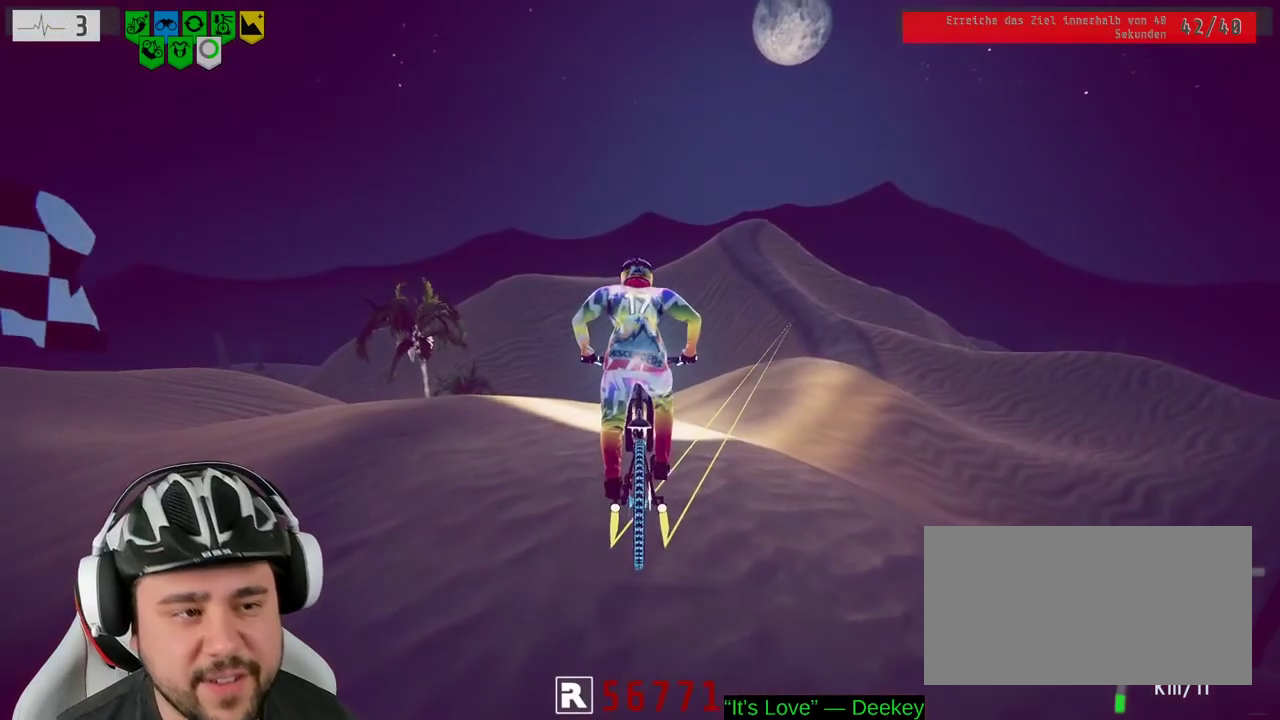
{"buttons": ["R2"], "left_stick": "center", "right_stick": "down", "events": [[300, "right_stick", "down"], [367, "left_stick", "left"], [483, "left_stick", "center"]]}
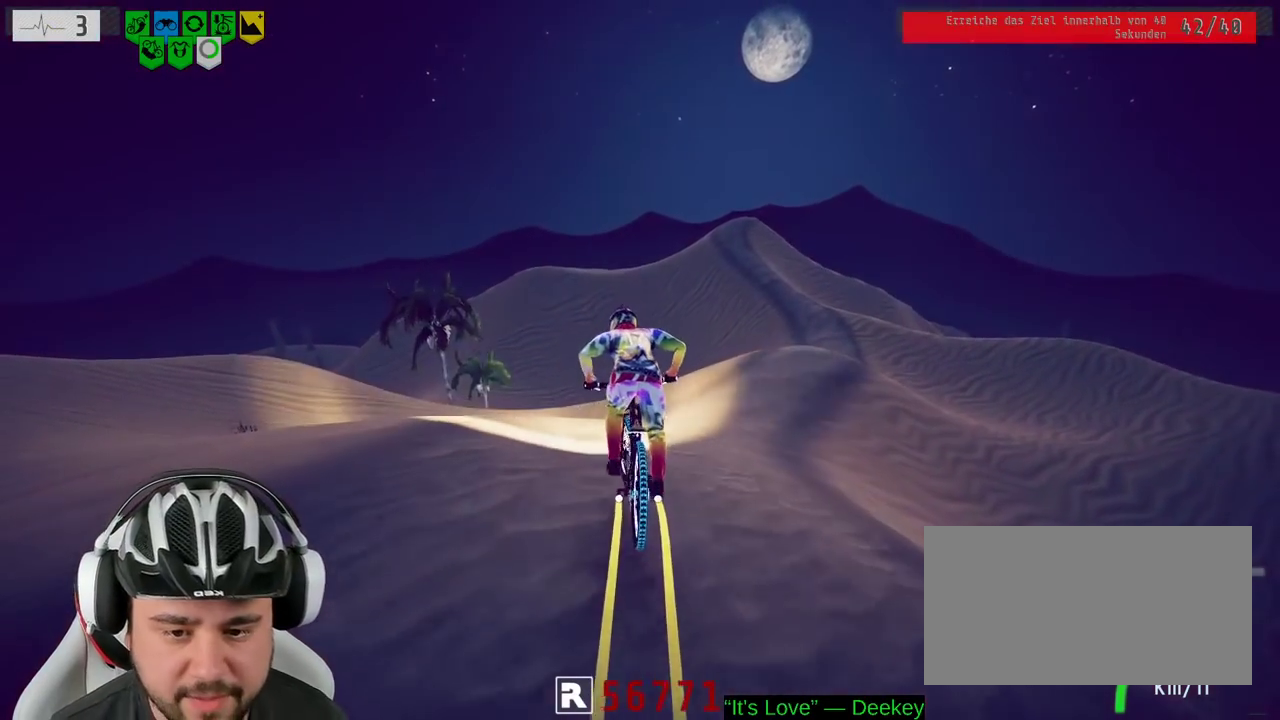
{"buttons": ["R2"], "left_stick": "center", "right_stick": "down", "events": [[33, "left_stick", "right"], [483, "left_stick", "center"]]}
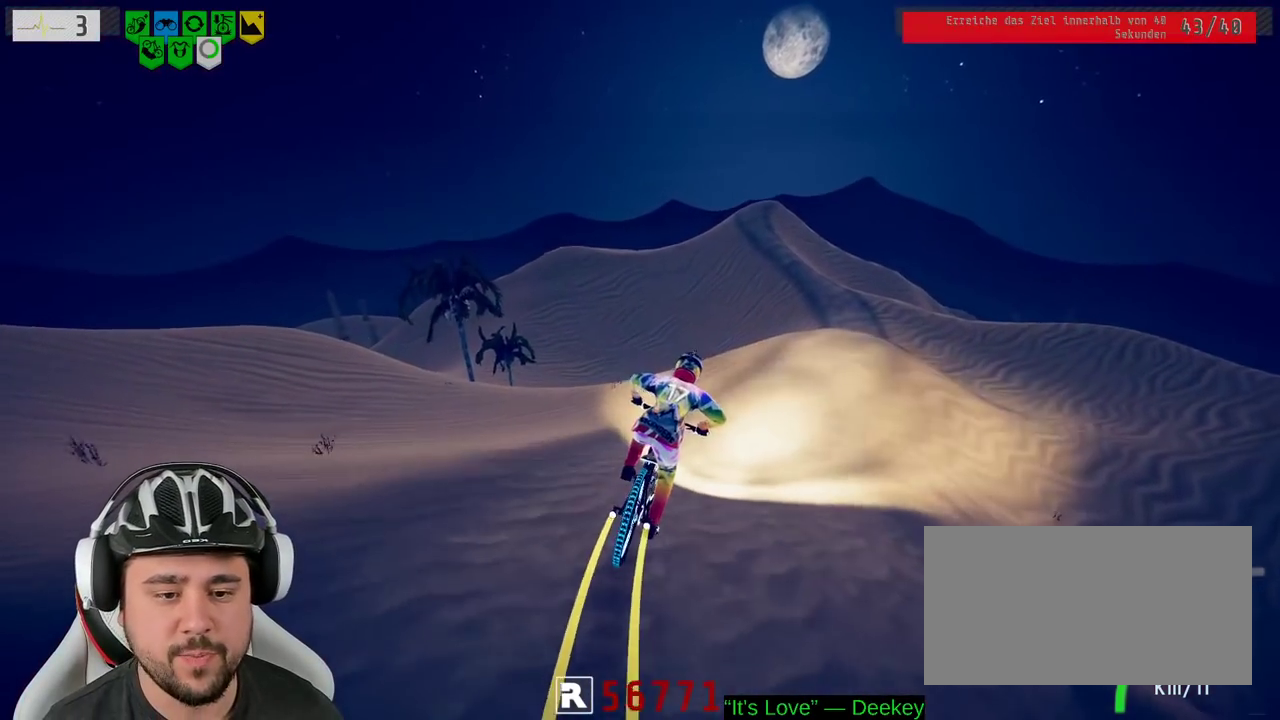
{"buttons": ["R2"], "left_stick": "center", "right_stick": "down", "events": [[50, "left_stick", "right"], [283, "left_stick", "center"]]}
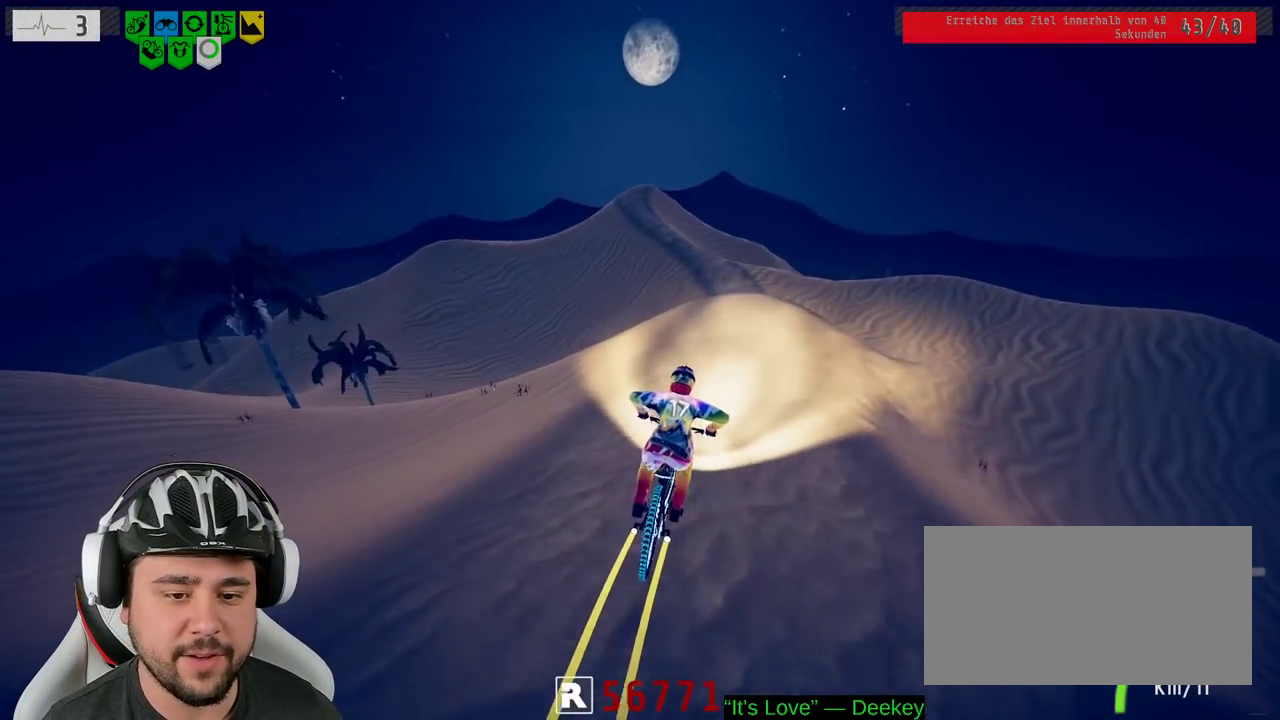
{"buttons": ["R2"], "left_stick": "center", "right_stick": "up", "events": [[267, "right_stick", "center"], [317, "right_stick", "up"]]}
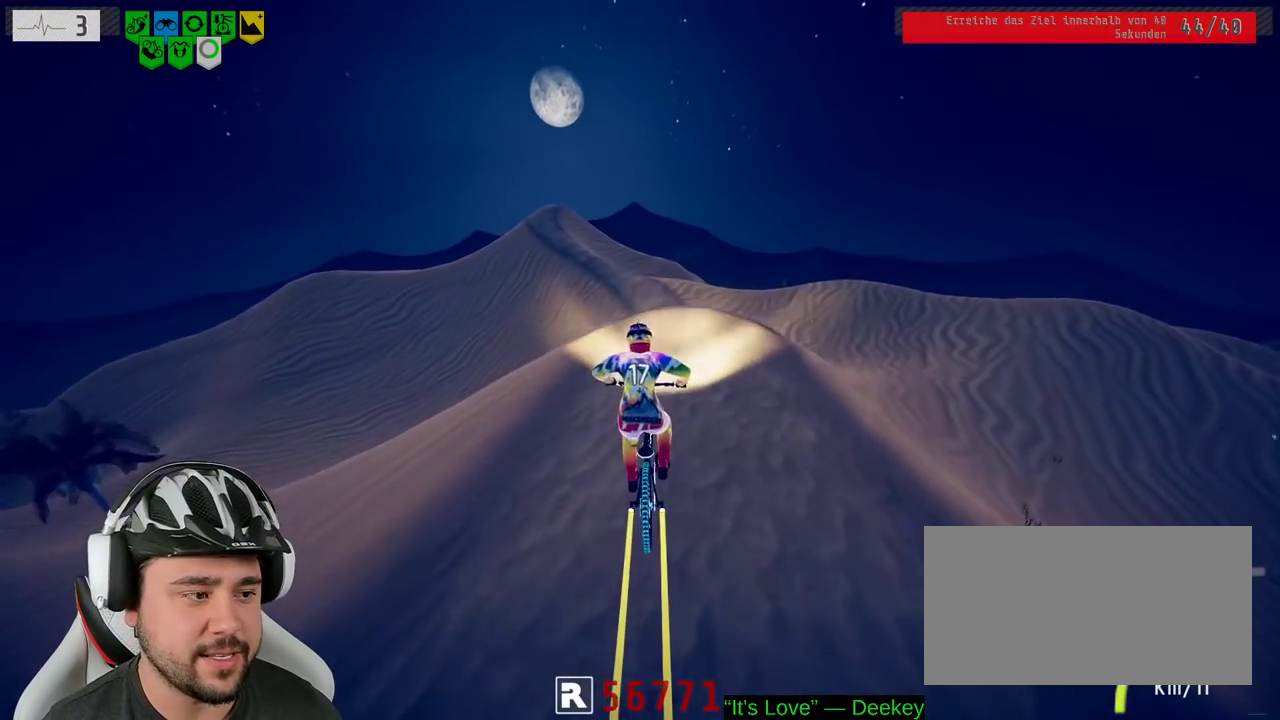
{"buttons": ["R2"], "left_stick": "center", "right_stick": "center", "events": [[200, "left_stick", "up"], [267, "left_stick", "center"], [350, "right_stick", "center"]]}
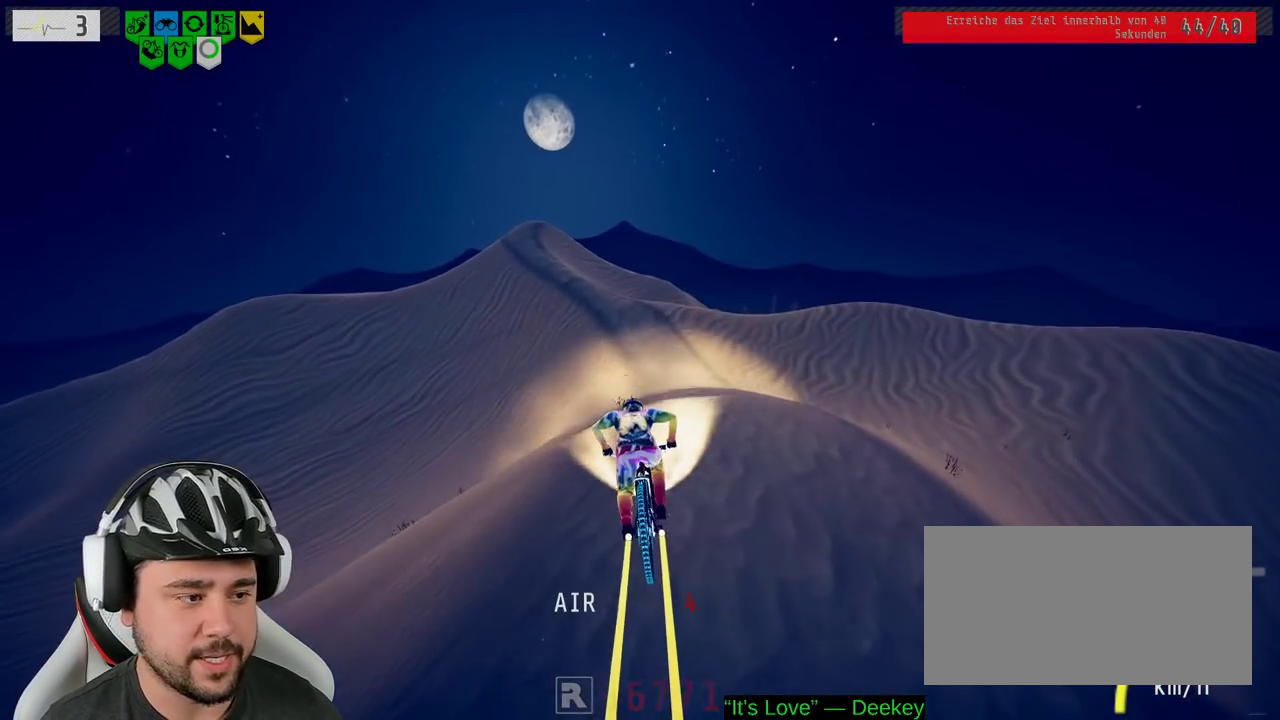
{"buttons": ["R2"], "left_stick": "center", "right_stick": "center", "events": [[383, "left_stick", "right"], [467, "left_stick", "center"]]}
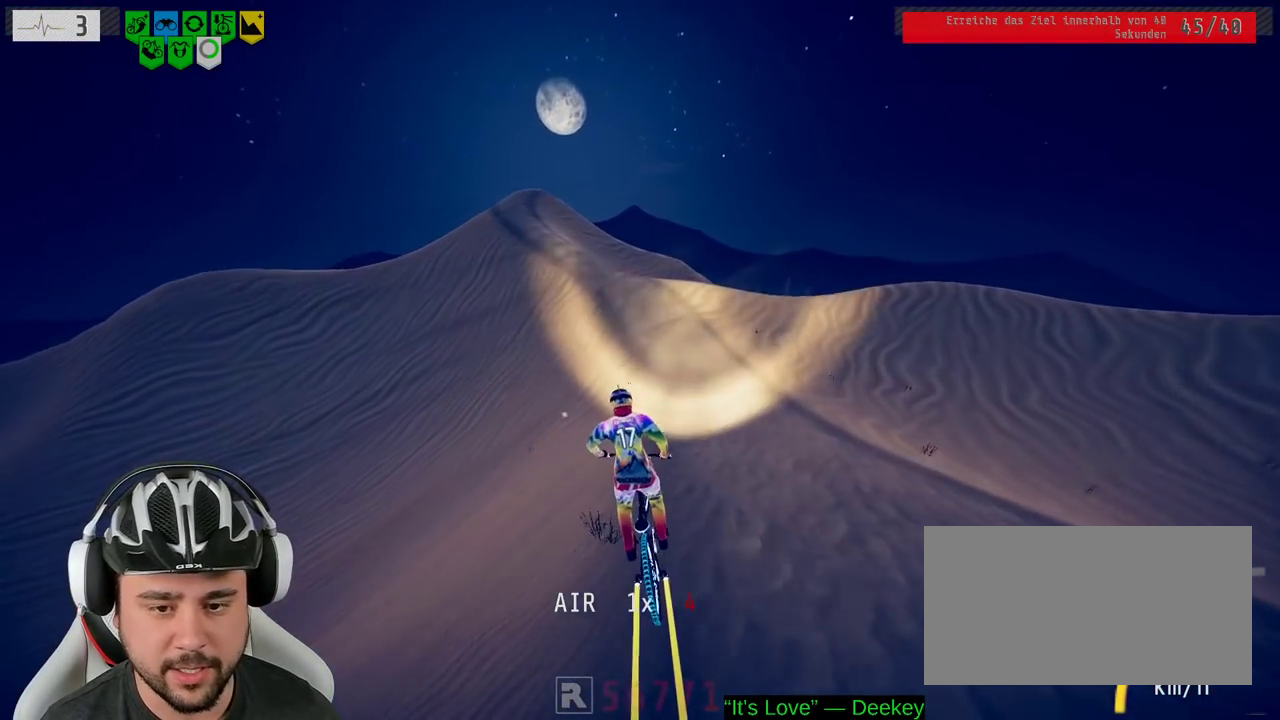
{"buttons": ["R2"], "left_stick": "left", "right_stick": "down", "events": [[17, "right_stick", "down"], [400, "left_stick", "left"]]}
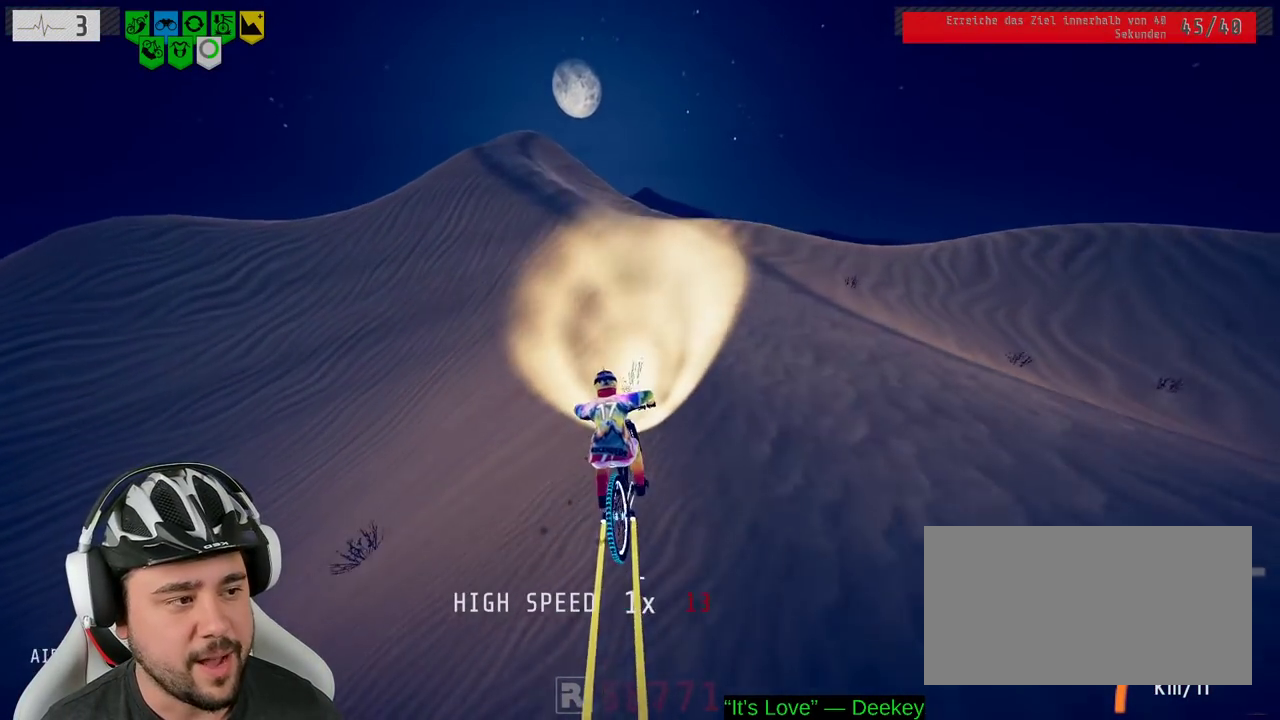
{"buttons": ["R2"], "left_stick": "center", "right_stick": "down", "events": [[17, "left_stick", "center"], [267, "left_stick", "left"], [383, "left_stick", "center"]]}
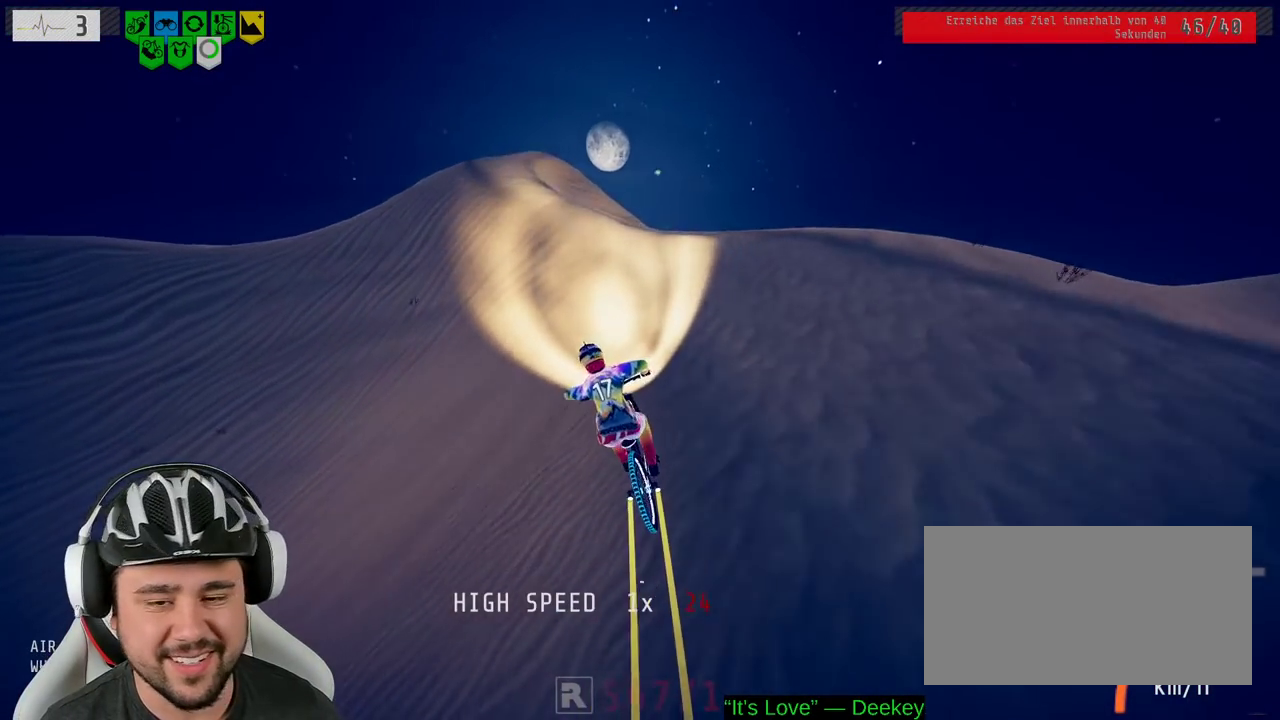
{"buttons": ["R2"], "left_stick": "center", "right_stick": "down", "events": [[200, "left_stick", "left"], [333, "left_stick", "center"]]}
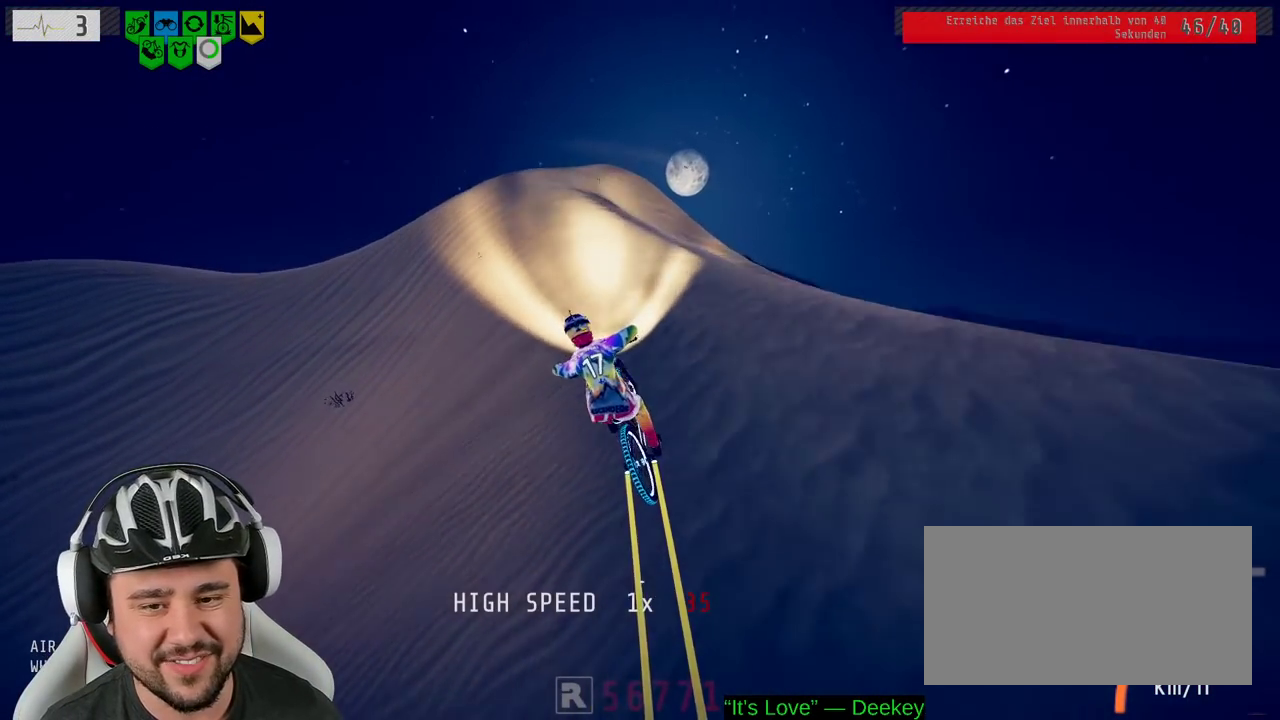
{"buttons": ["R2"], "left_stick": "right", "right_stick": "down", "events": [[33, "left_stick", "left"], [150, "left_stick", "center"], [433, "left_stick", "right"]]}
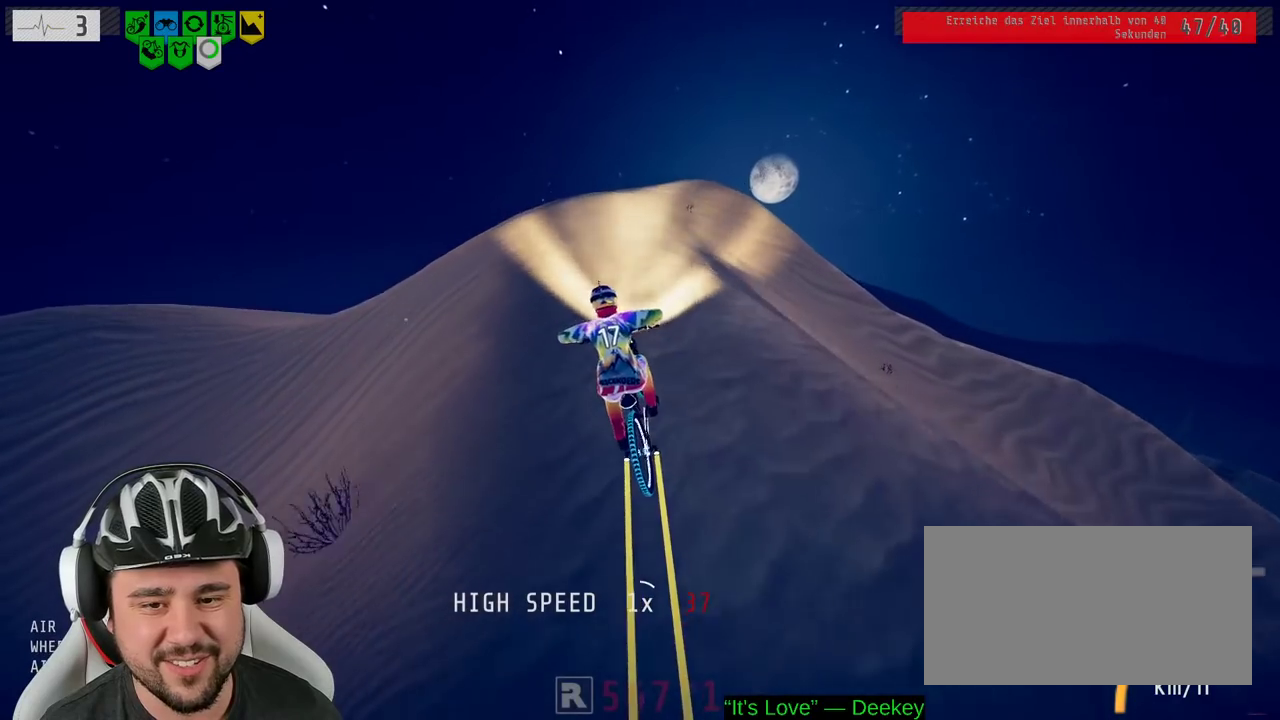
{"buttons": ["R2"], "left_stick": "right", "right_stick": "down", "events": [[67, "left_stick", "center"], [283, "left_stick", "right"]]}
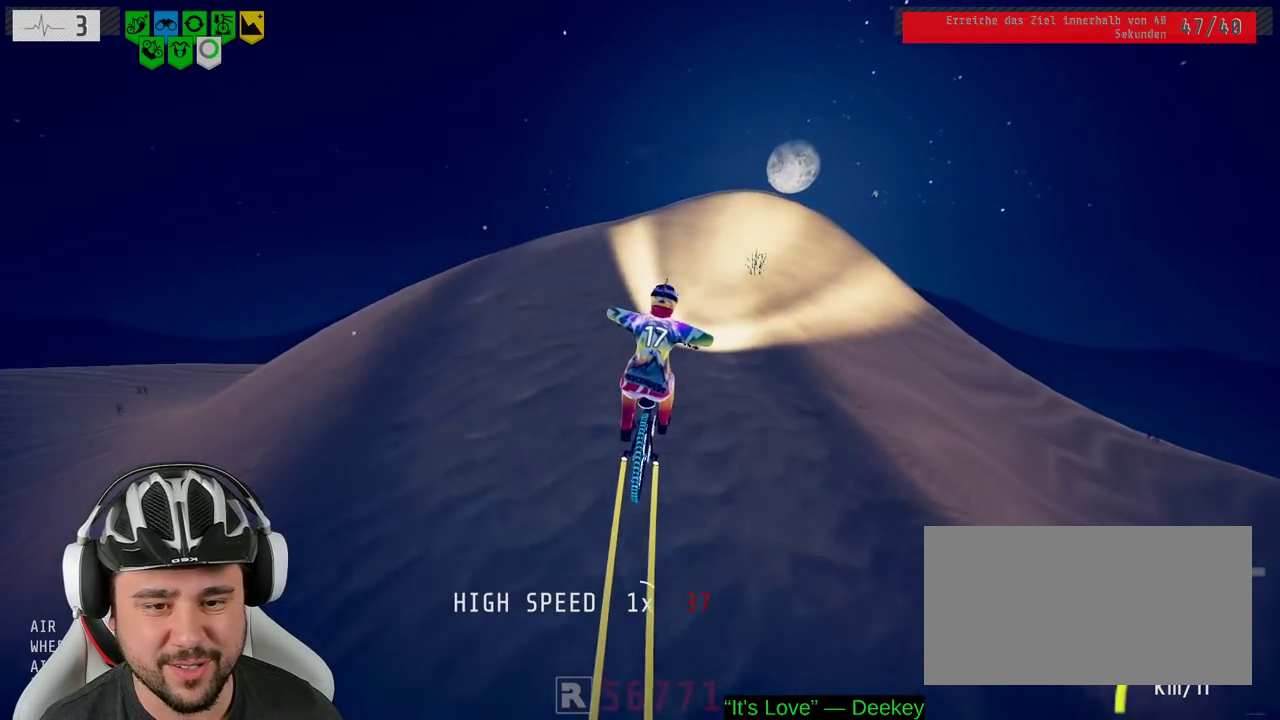
{"buttons": ["R2"], "left_stick": "center", "right_stick": "down", "events": [[83, "left_stick", "center"], [400, "left_stick", "right"], [467, "left_stick", "center"]]}
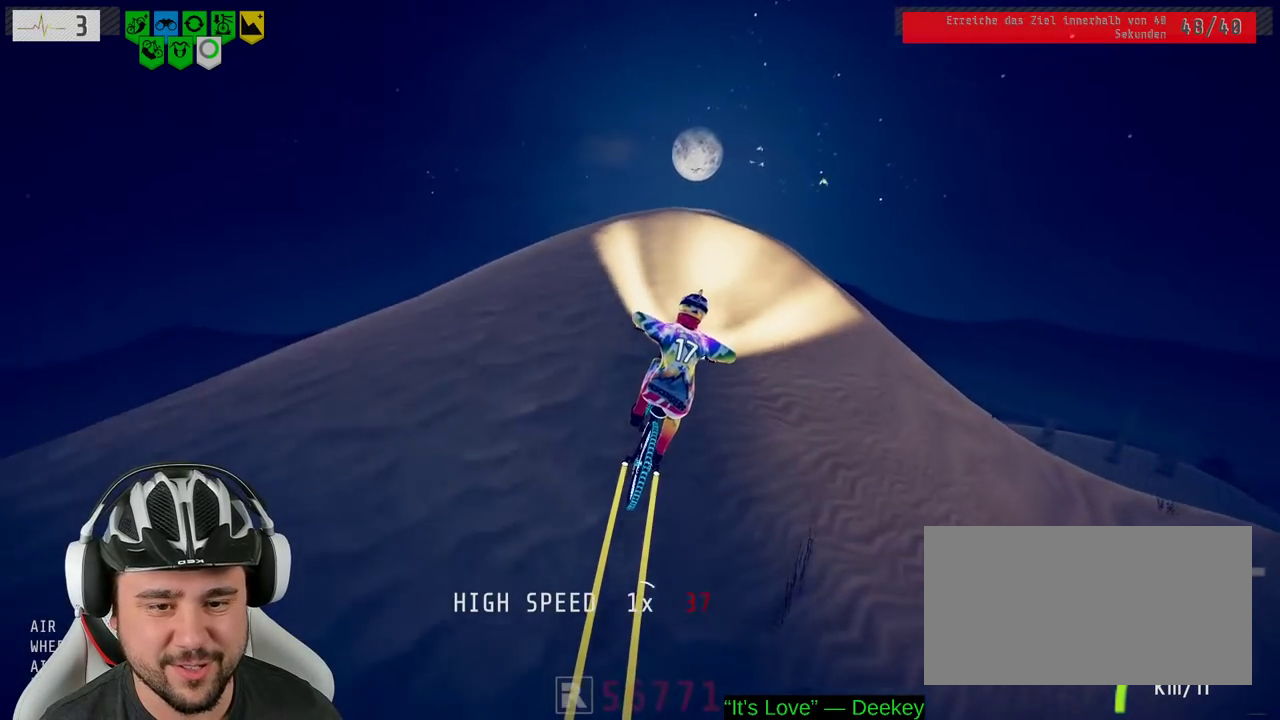
{"buttons": ["L1", "R2"], "left_stick": "down", "right_stick": "up", "events": [[100, "left_stick", "left"], [183, "left_stick", "center"], [283, "left_stick", "left"], [417, "left_stick", "down"], [433, "L1", "down"], [450, "right_stick", "up"]]}
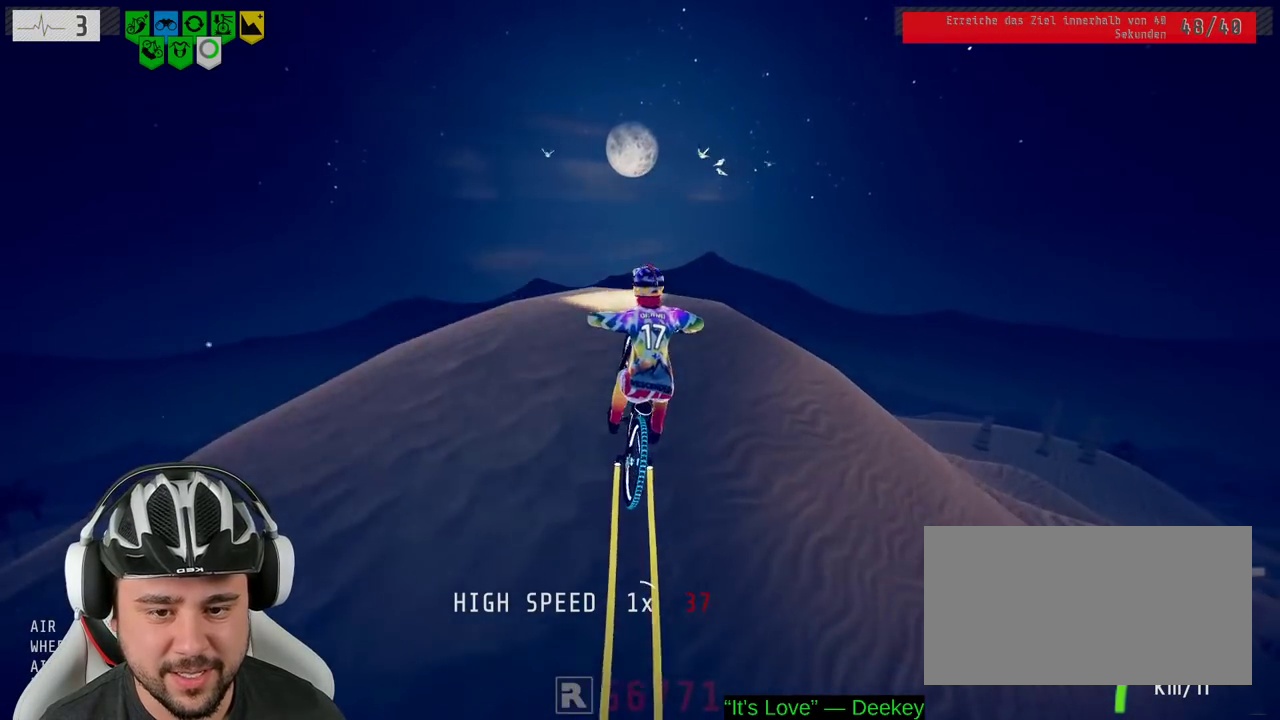
{"buttons": ["L1", "R2"], "left_stick": "down", "right_stick": "up", "events": []}
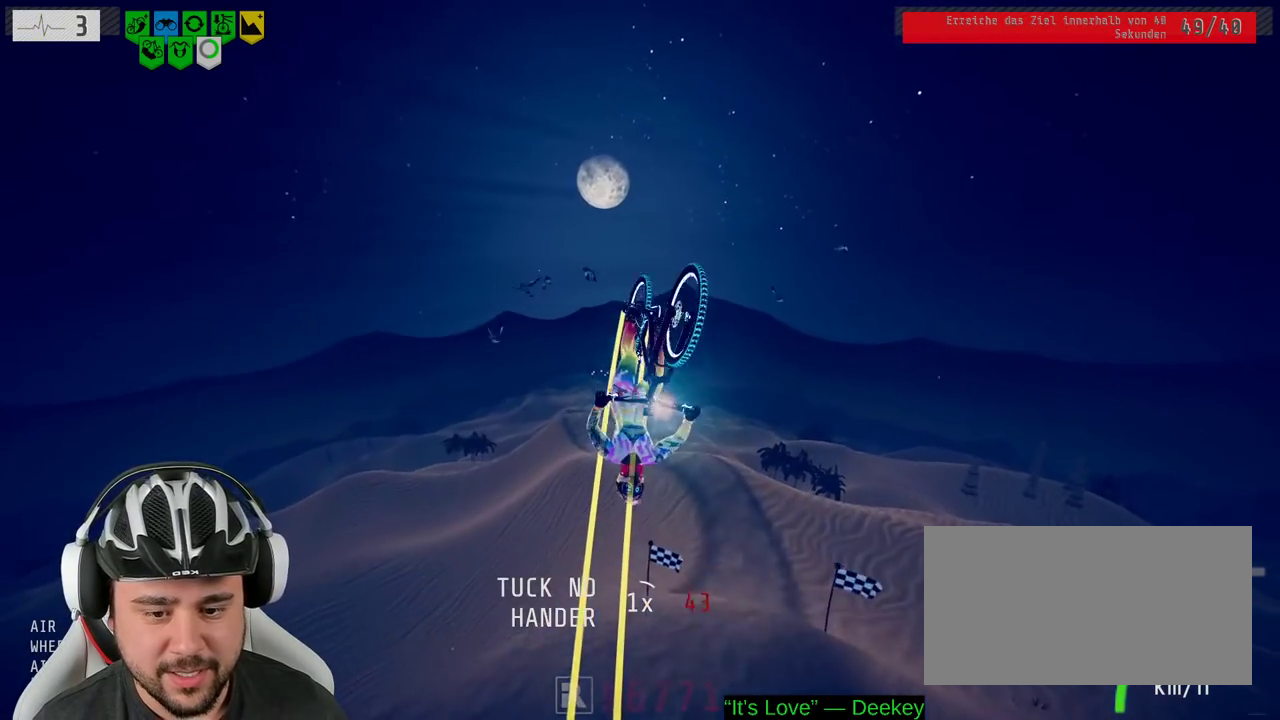
{"buttons": ["L1", "R2"], "left_stick": "down", "right_stick": "center", "events": [[317, "right_stick", "center"]]}